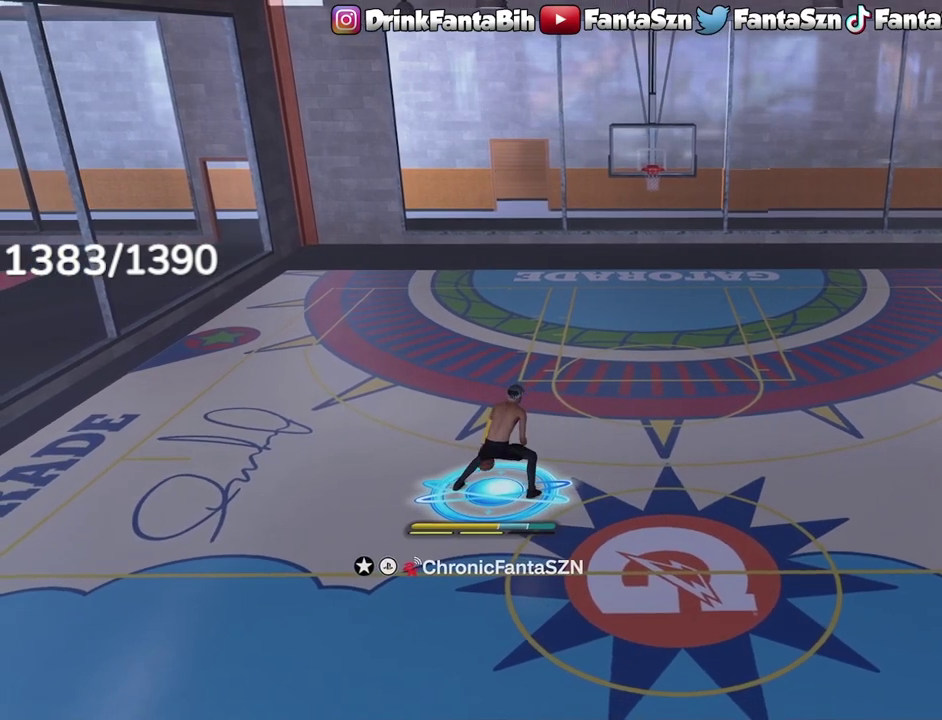
Gameplay with a controller (PlayStation layout); each line is a JSON object with the inputs held at the frame after it (dt_ms = milliseconds from this image to that frame). "events" lists button and stick changes between this image and that frame as [ms after this image, input, new state], when the widget could be followed in between.
{"dt_ms": 500, "buttons": ["R2"], "left_stick": "center", "right_stick": "down-right", "events": [[317, "right_stick", "down-right"]]}
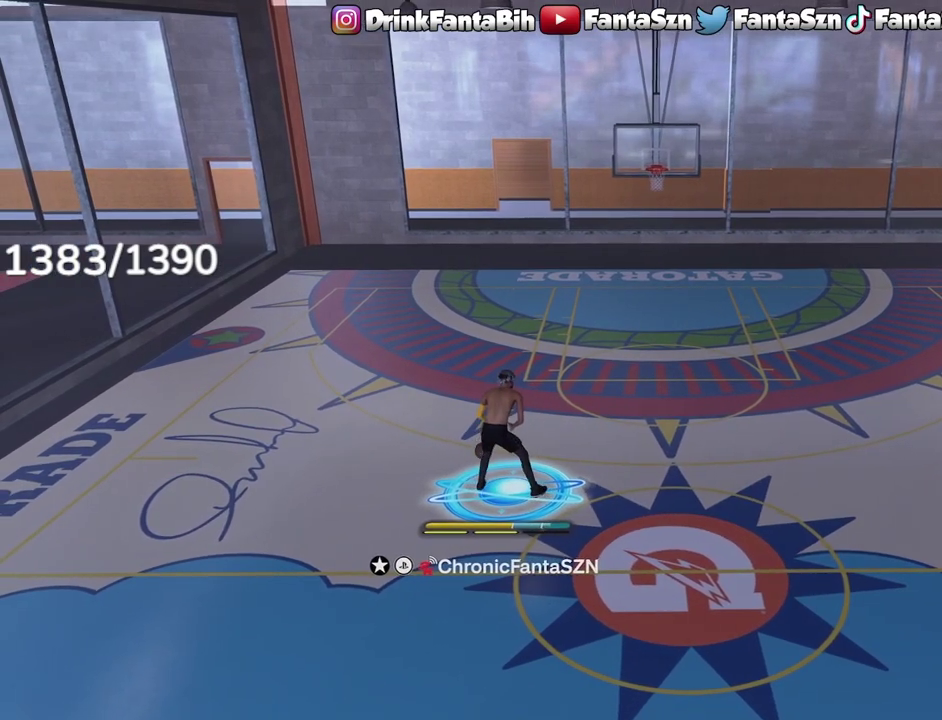
{"dt_ms": 500, "buttons": ["R2"], "left_stick": "center", "right_stick": "center", "events": [[17, "right_stick", "center"]]}
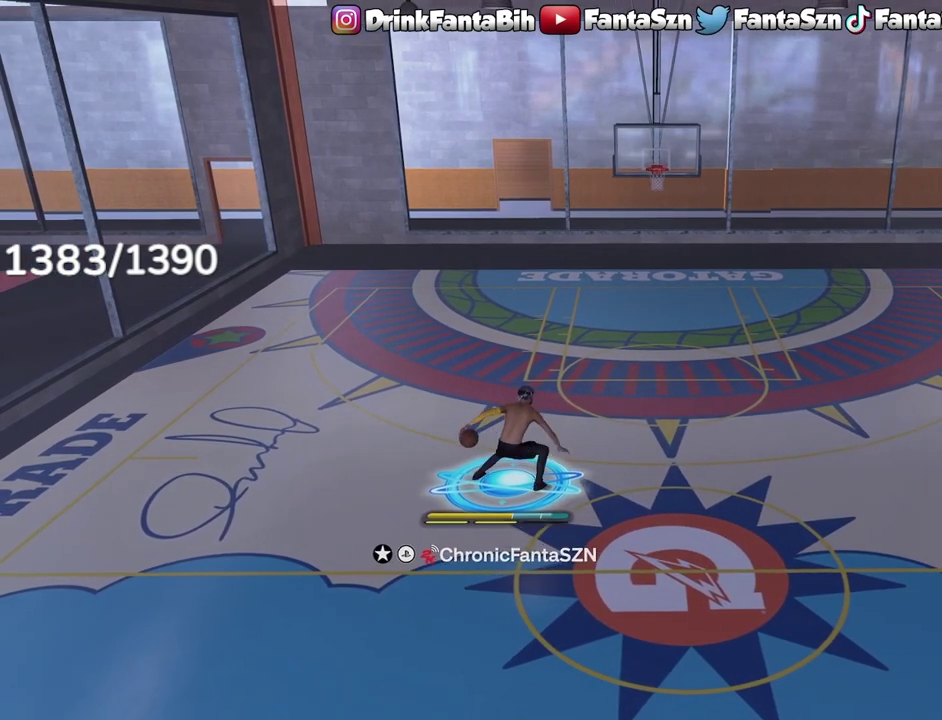
{"dt_ms": 300, "buttons": ["R2"], "left_stick": "center", "right_stick": "center", "events": []}
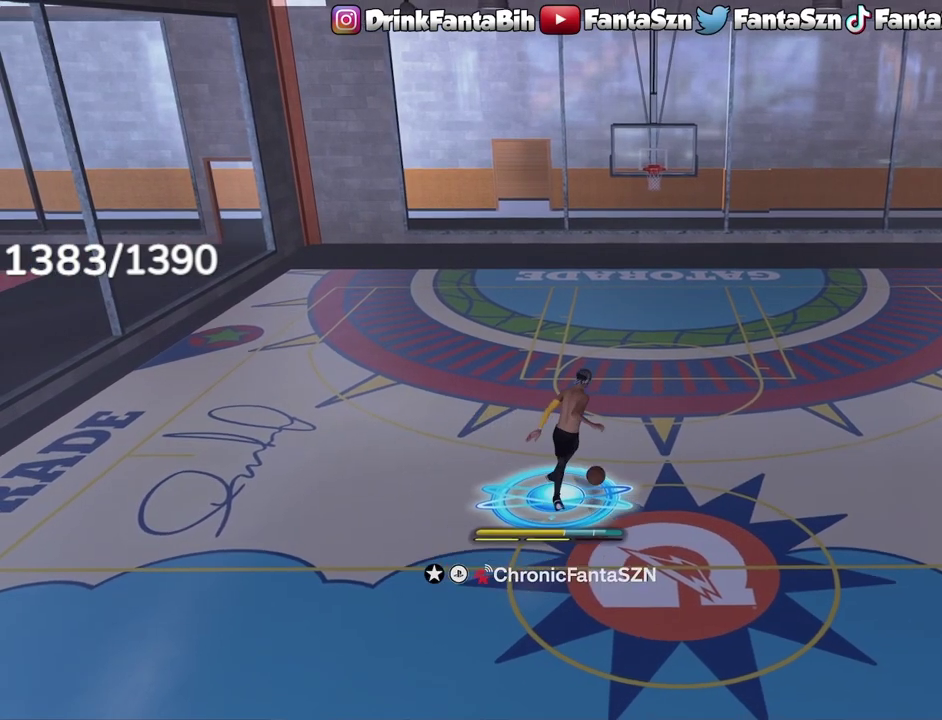
{"dt_ms": 900, "buttons": ["R2"], "left_stick": "center", "right_stick": "center", "events": []}
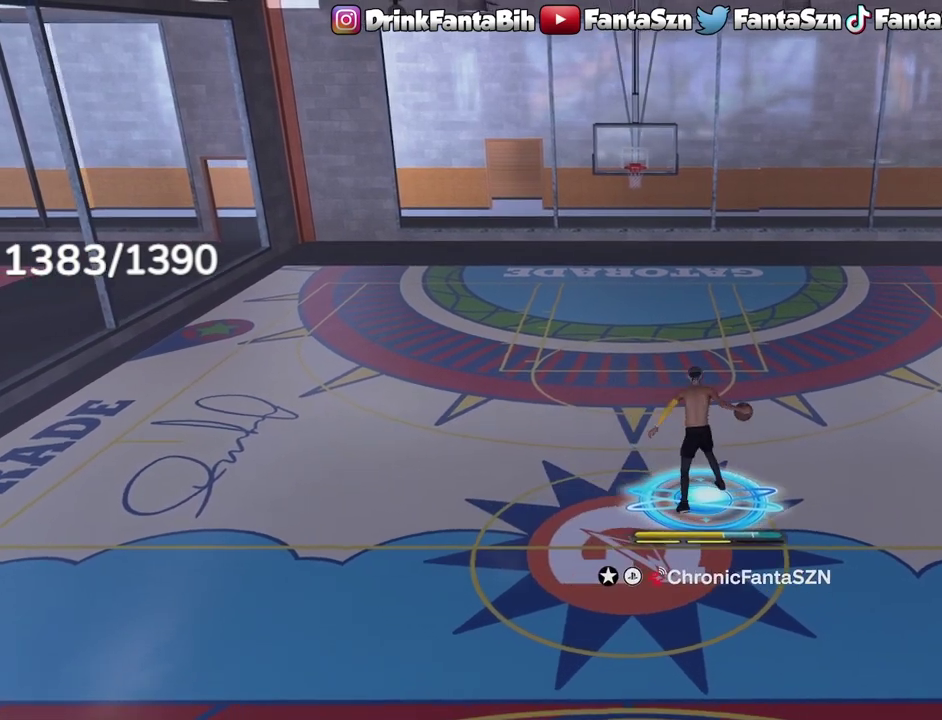
{"dt_ms": 300, "buttons": ["R2"], "left_stick": "center", "right_stick": "center", "events": []}
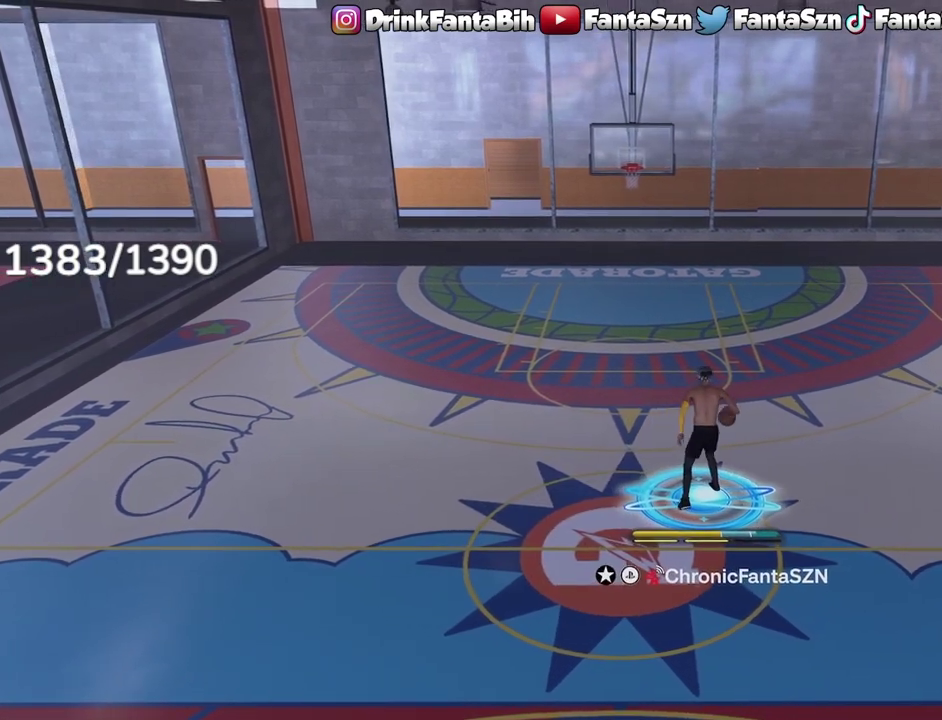
{"dt_ms": 500, "buttons": ["R2"], "left_stick": "center", "right_stick": "center", "events": [[17, "right_stick", "down-left"], [133, "right_stick", "center"]]}
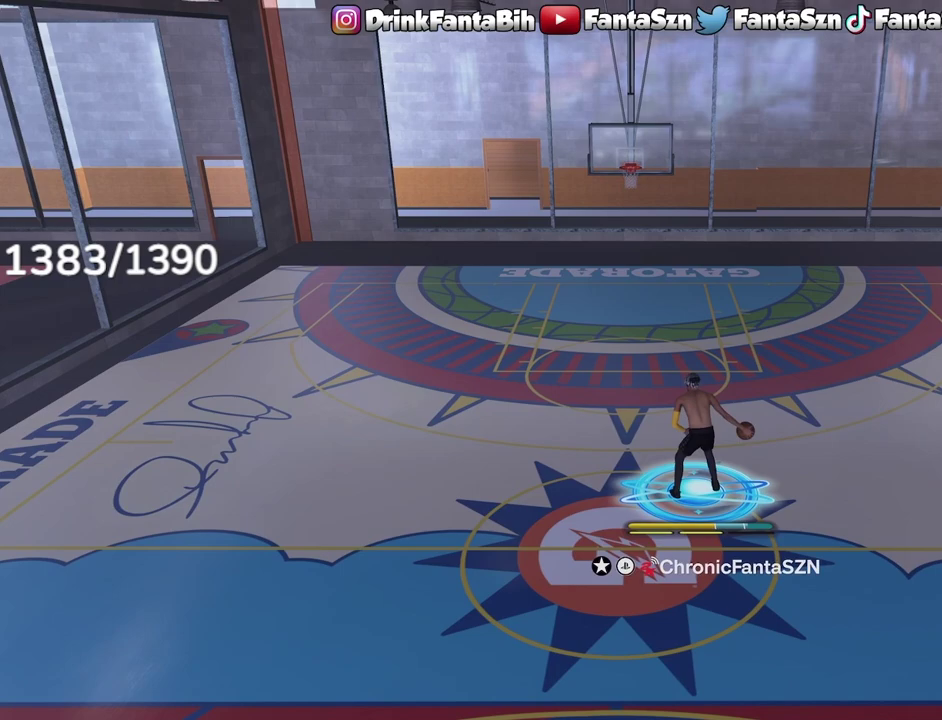
{"dt_ms": 500, "buttons": ["R2"], "left_stick": "center", "right_stick": "center", "events": []}
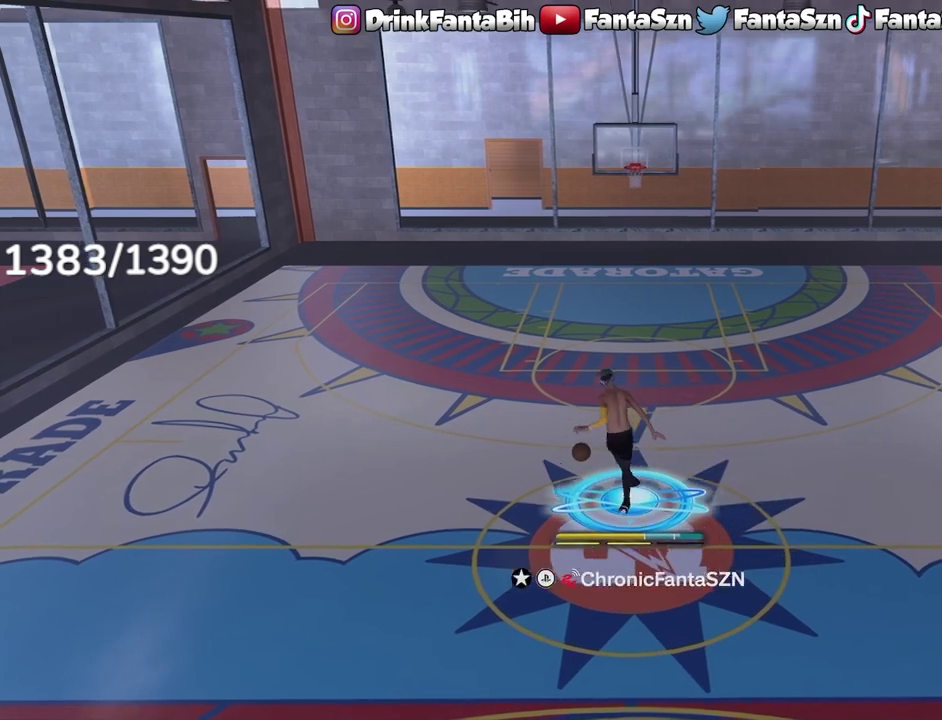
{"dt_ms": 600, "buttons": ["R2"], "left_stick": "center", "right_stick": "center", "events": []}
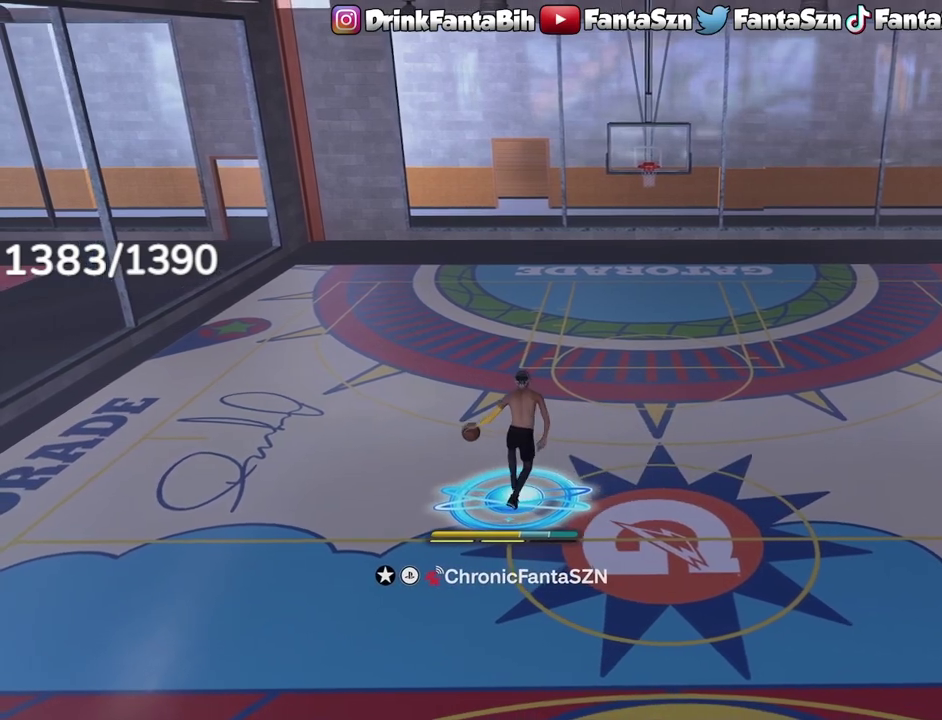
{"dt_ms": 400, "buttons": ["R2"], "left_stick": "center", "right_stick": "center", "events": []}
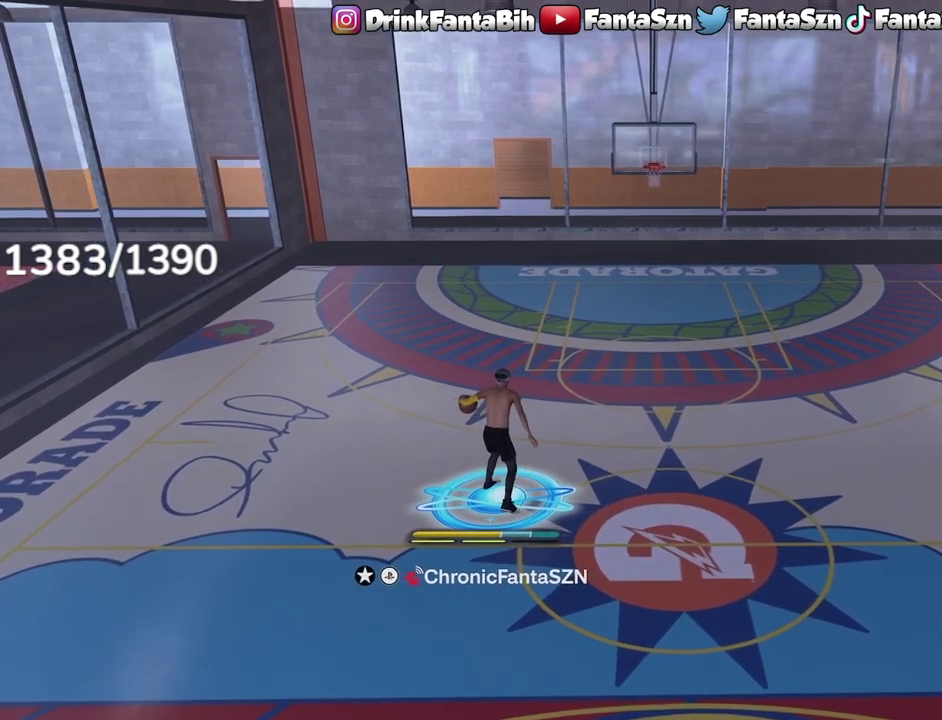
{"dt_ms": 500, "buttons": ["R2"], "left_stick": "center", "right_stick": "center", "events": []}
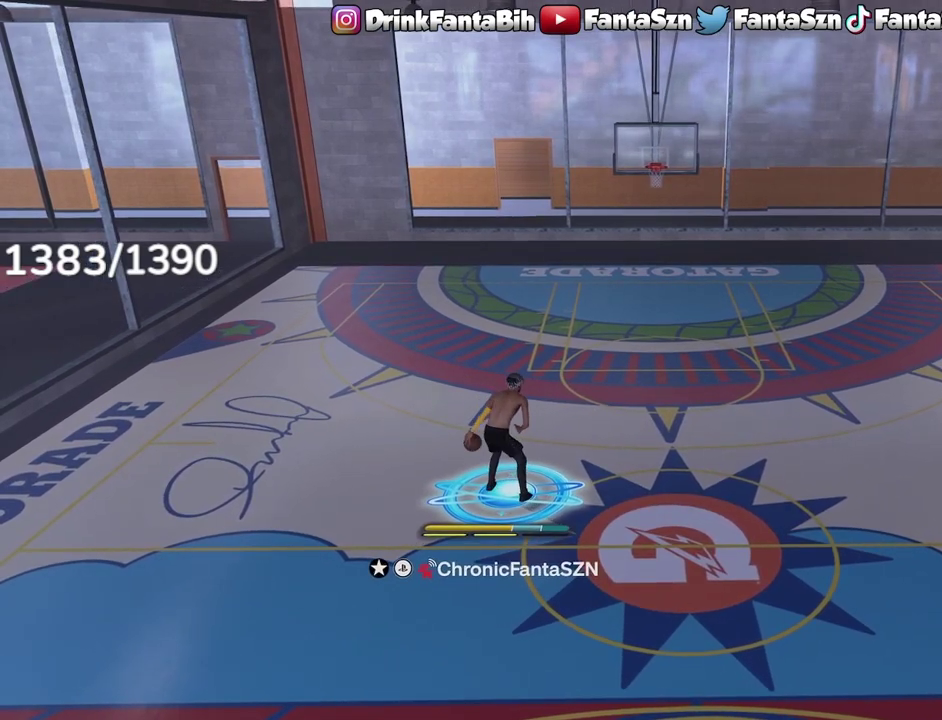
{"dt_ms": 500, "buttons": ["R2"], "left_stick": "center", "right_stick": "center", "events": []}
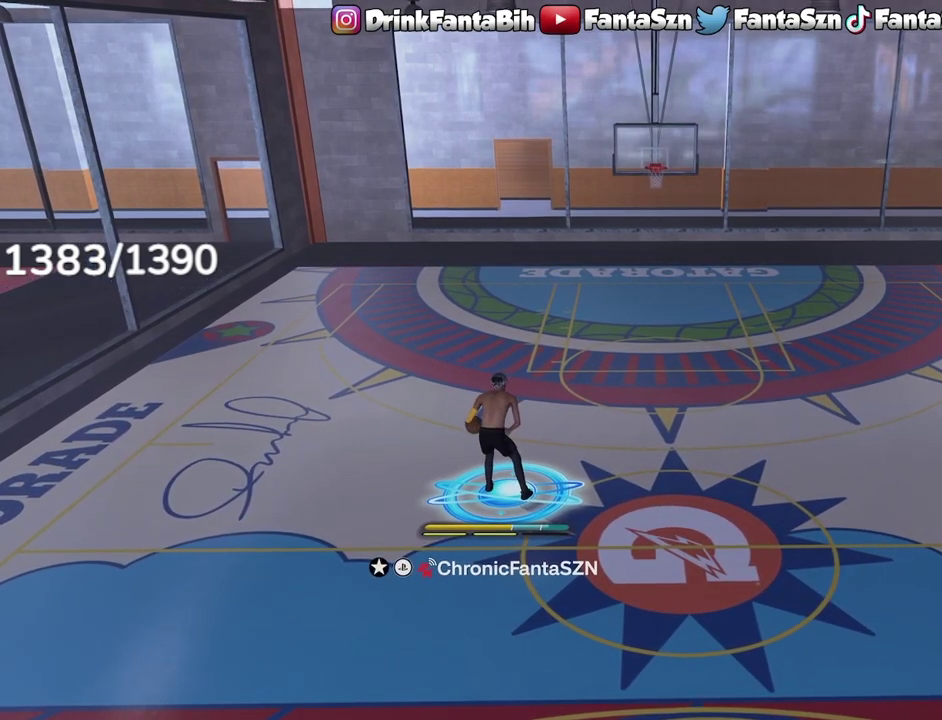
{"dt_ms": 500, "buttons": ["R2"], "left_stick": "center", "right_stick": "center", "events": []}
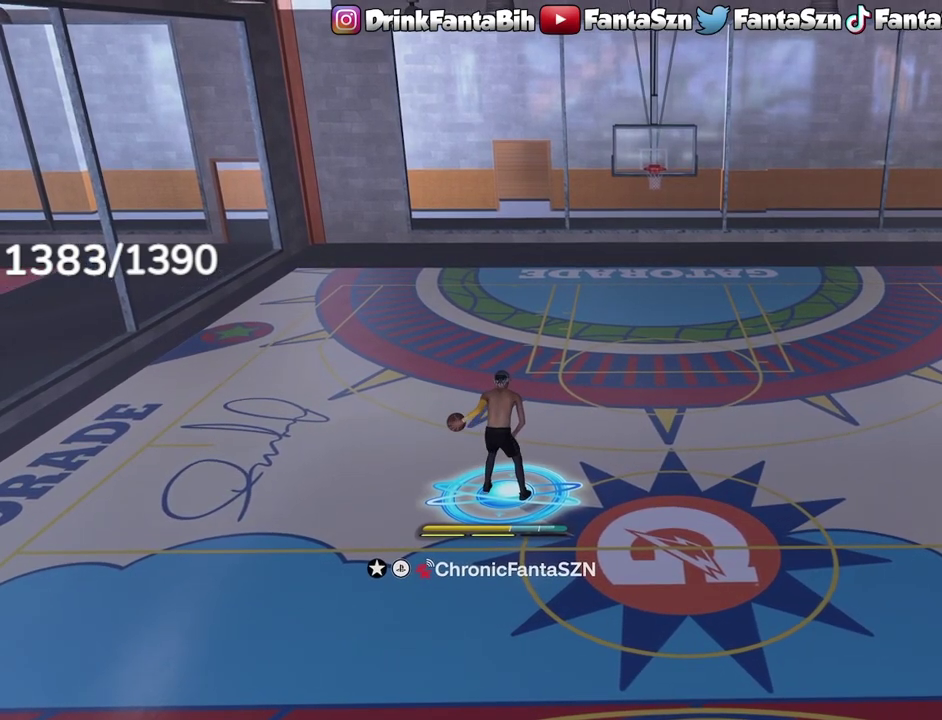
{"dt_ms": 500, "buttons": ["R2"], "left_stick": "center", "right_stick": "center", "events": []}
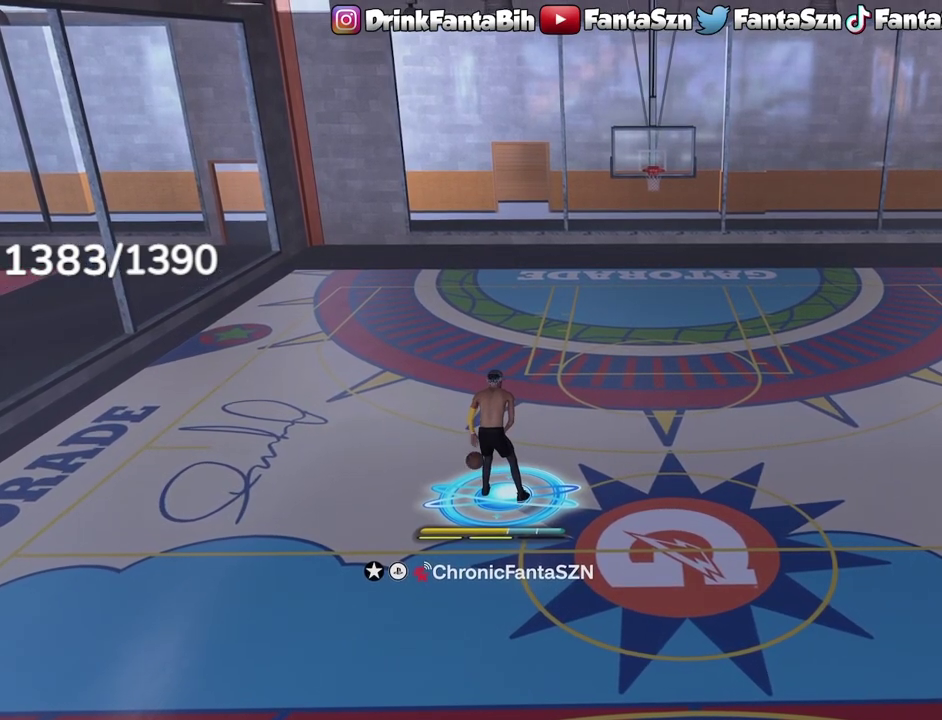
{"dt_ms": 500, "buttons": ["R2"], "left_stick": "center", "right_stick": "center", "events": []}
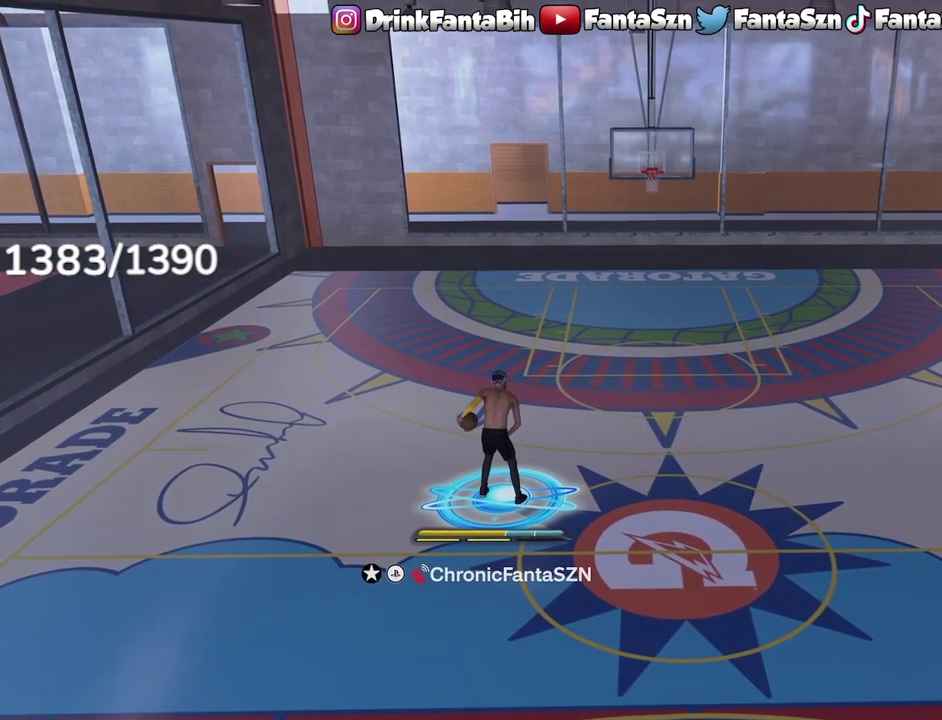
{"dt_ms": 500, "buttons": ["R2"], "left_stick": "center", "right_stick": "center", "events": []}
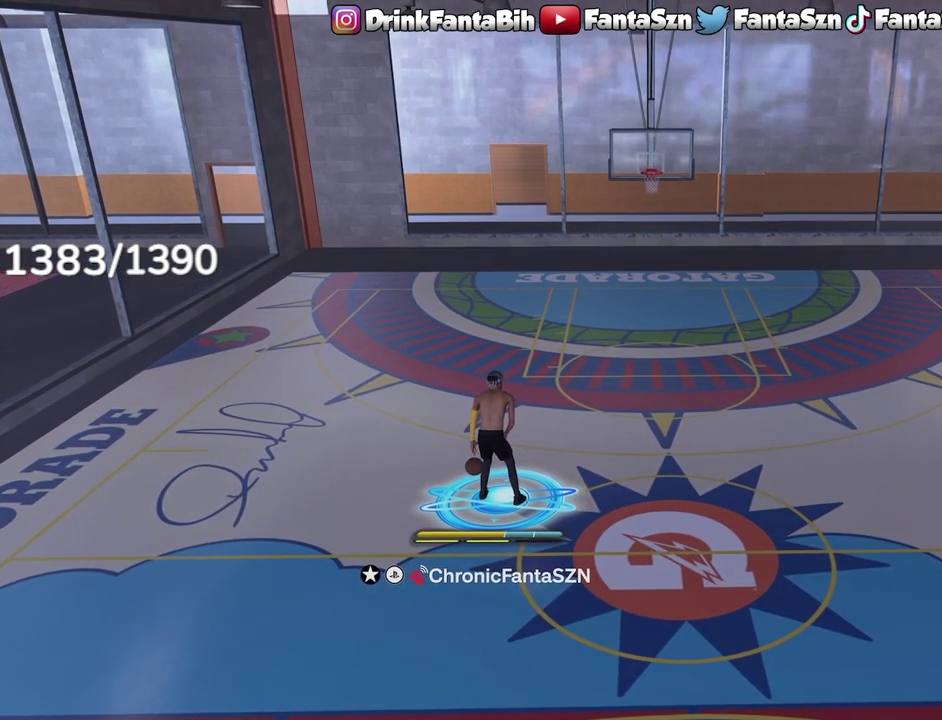
{"dt_ms": 500, "buttons": ["R2"], "left_stick": "center", "right_stick": "center", "events": []}
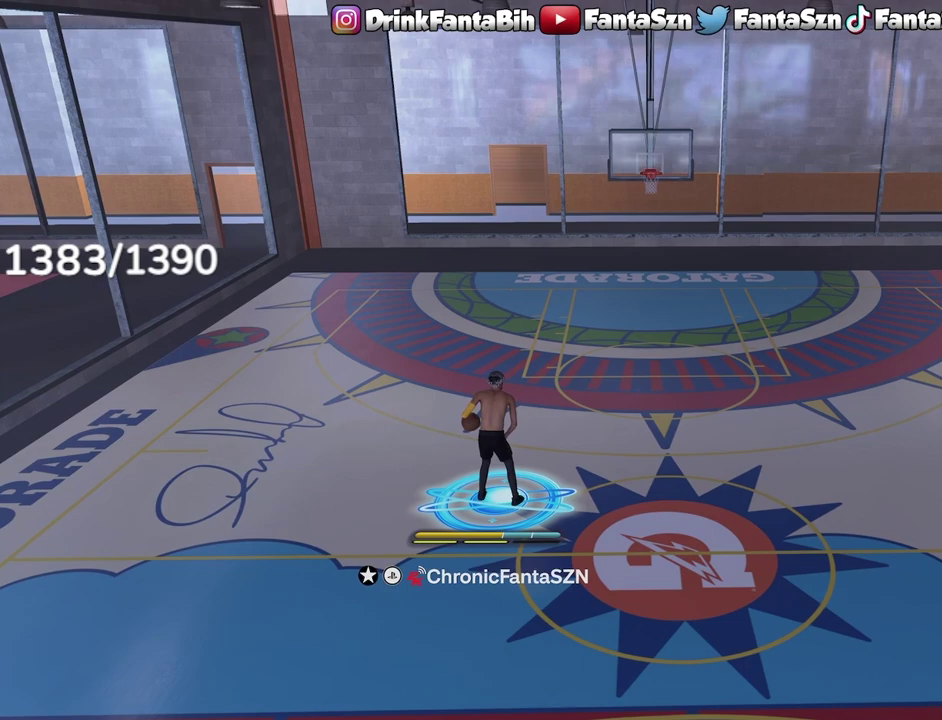
{"dt_ms": 500, "buttons": ["R2"], "left_stick": "center", "right_stick": "center", "events": []}
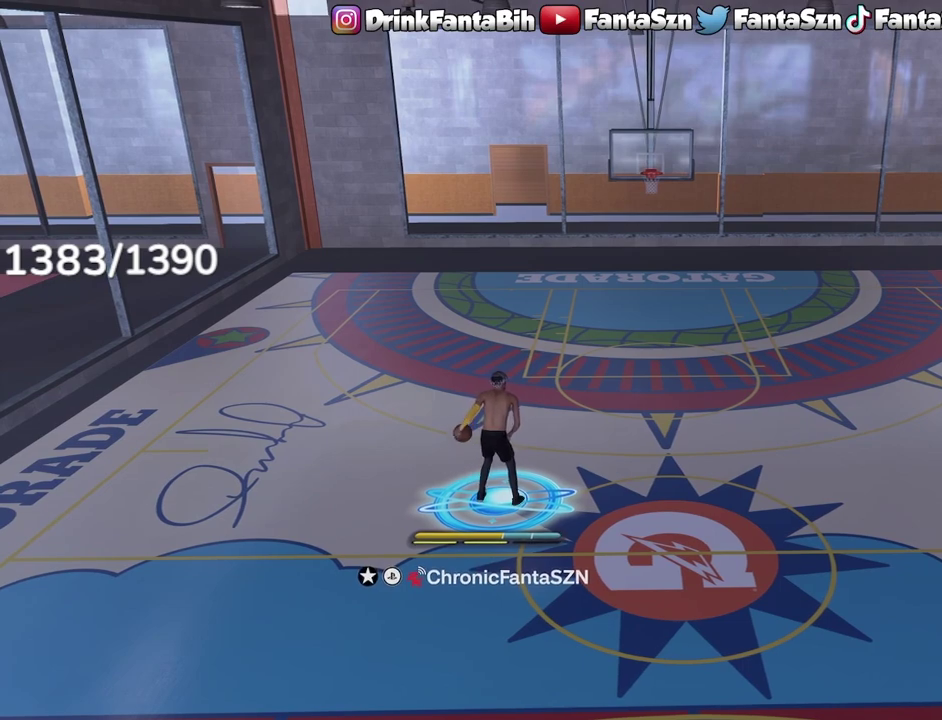
{"dt_ms": 700, "buttons": ["R2"], "left_stick": "center", "right_stick": "center", "events": []}
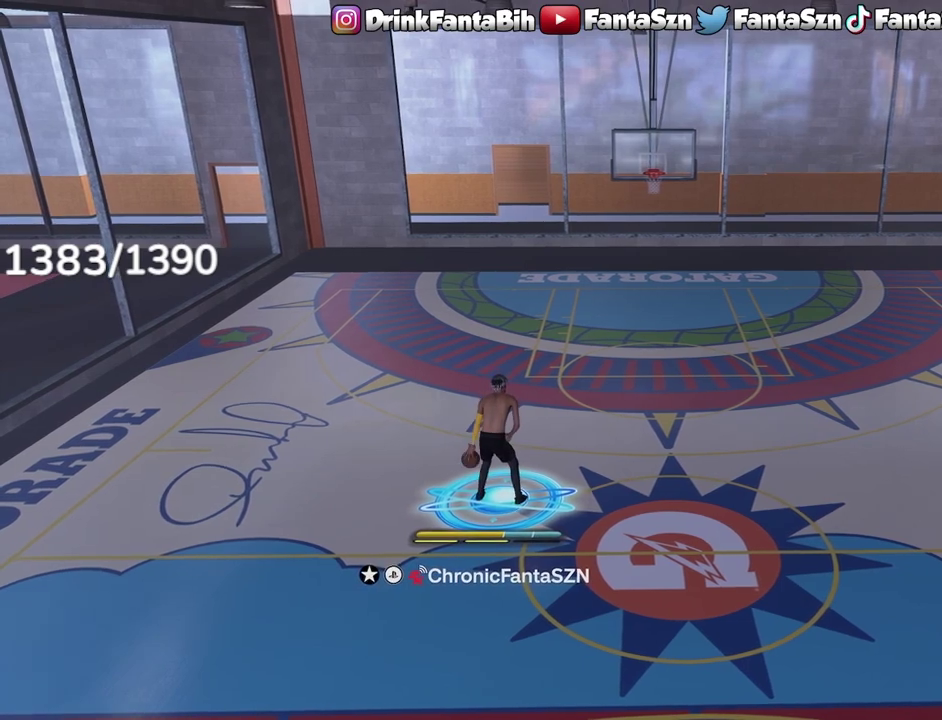
{"dt_ms": 300, "buttons": ["R2"], "left_stick": "center", "right_stick": "center", "events": []}
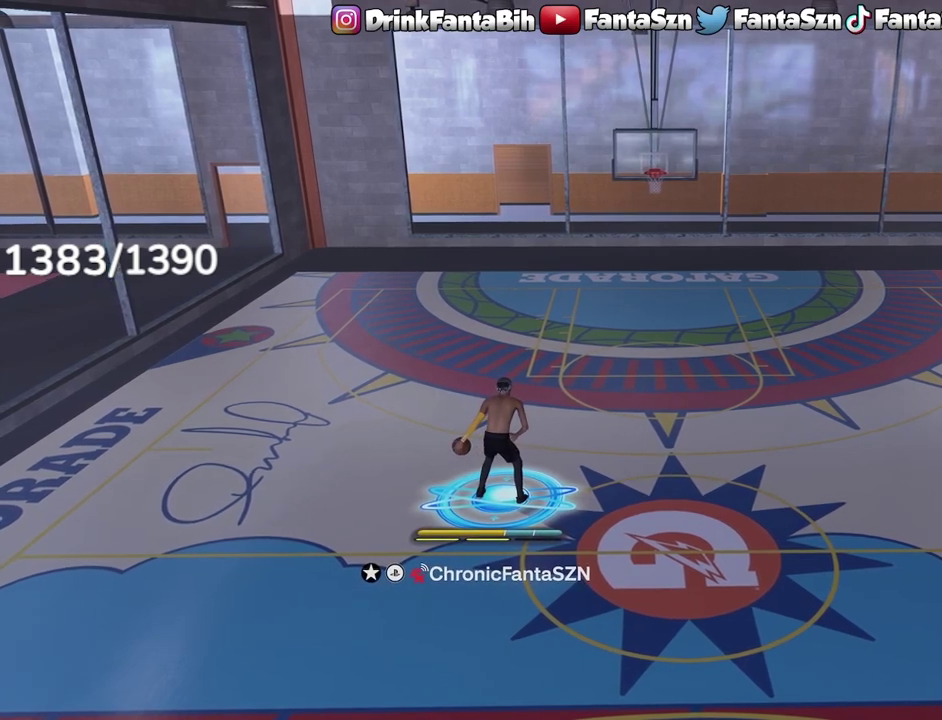
{"dt_ms": 500, "buttons": ["R2"], "left_stick": "center", "right_stick": "center", "events": []}
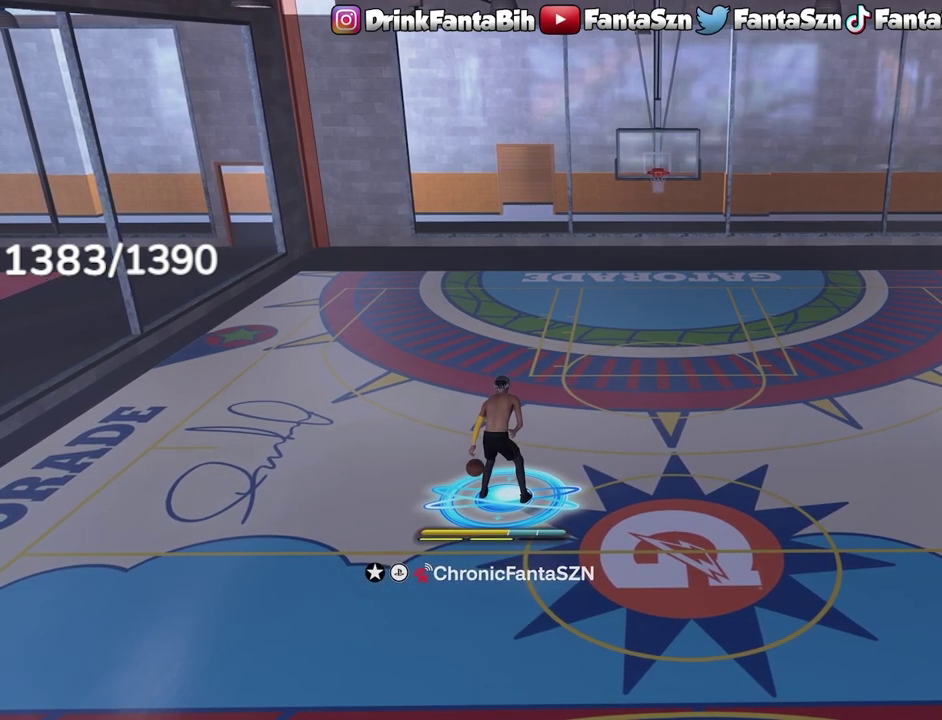
{"dt_ms": 500, "buttons": ["R2"], "left_stick": "center", "right_stick": "center", "events": []}
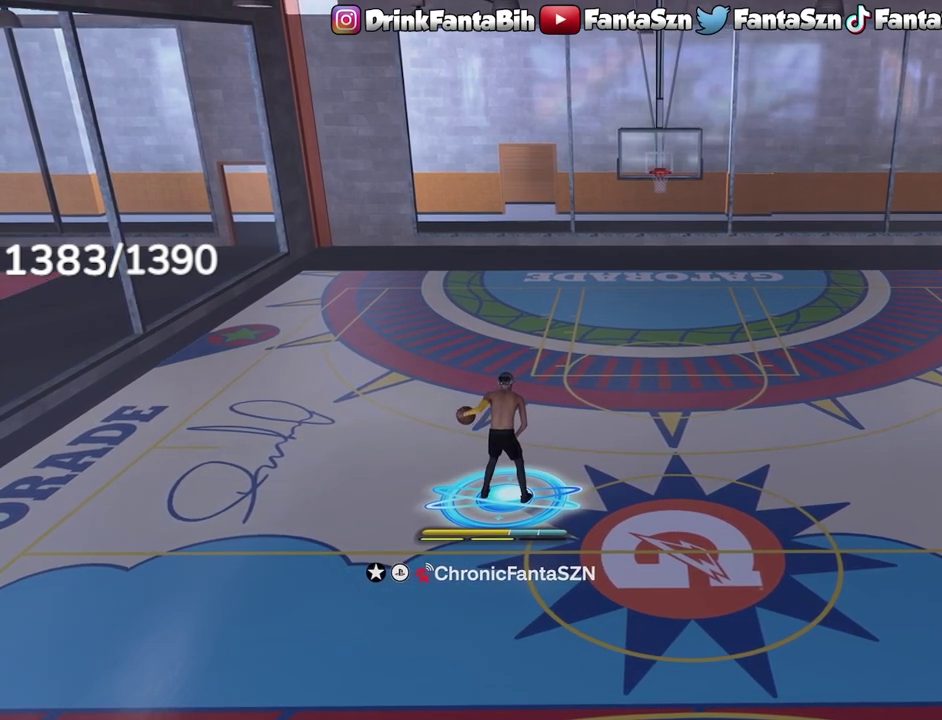
{"dt_ms": 500, "buttons": ["R2"], "left_stick": "center", "right_stick": "center", "events": []}
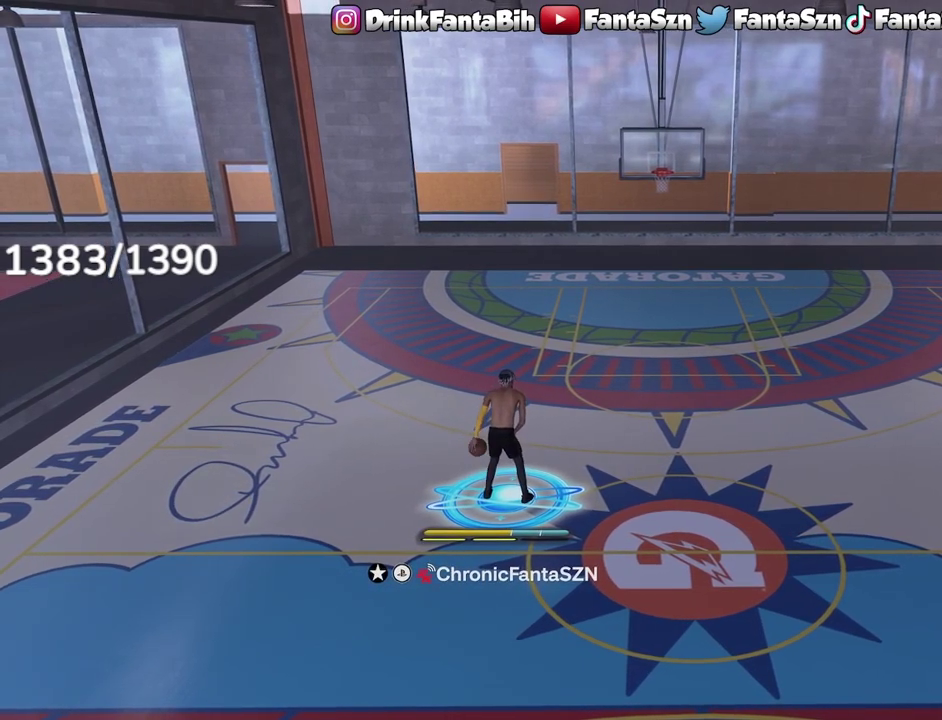
{"dt_ms": 600, "buttons": ["R2"], "left_stick": "center", "right_stick": "center", "events": [[350, "right_stick", "down-right"], [517, "right_stick", "center"]]}
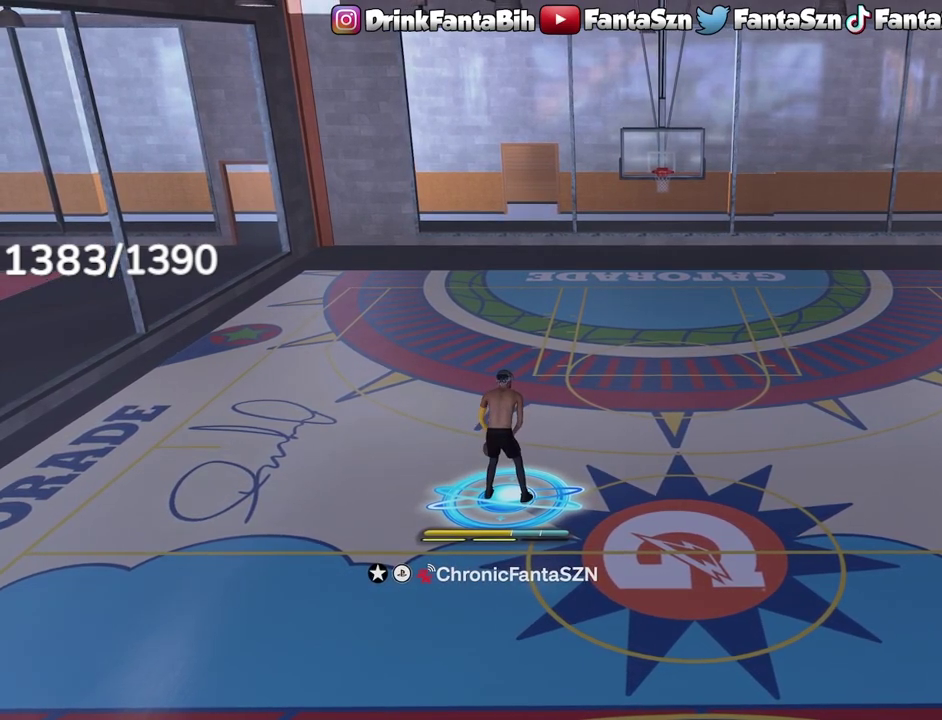
{"dt_ms": 400, "buttons": ["R2"], "left_stick": "center", "right_stick": "center", "events": []}
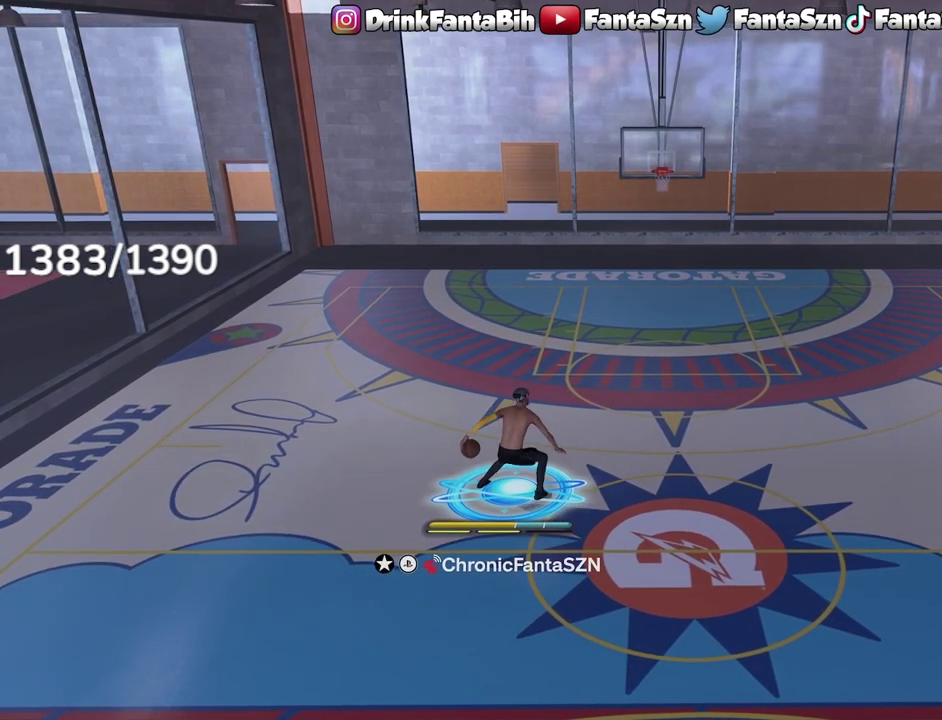
{"dt_ms": 500, "buttons": [], "left_stick": "center", "right_stick": "center", "events": [[100, "R2", "up"], [317, "right_stick", "up-left"], [417, "right_stick", "center"]]}
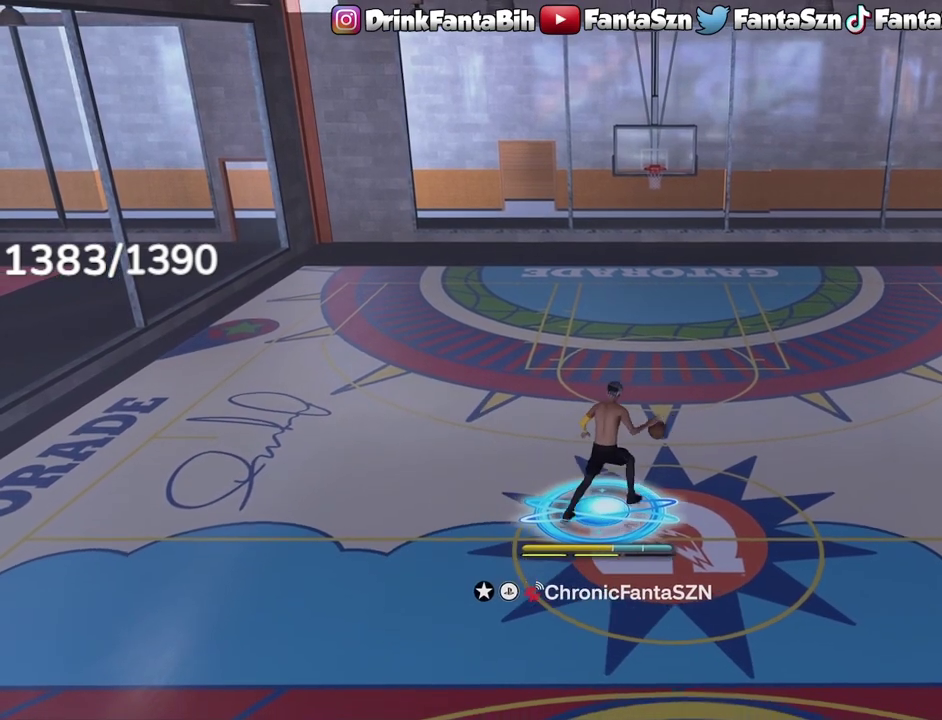
{"dt_ms": 300, "buttons": [], "left_stick": "center", "right_stick": "center", "events": []}
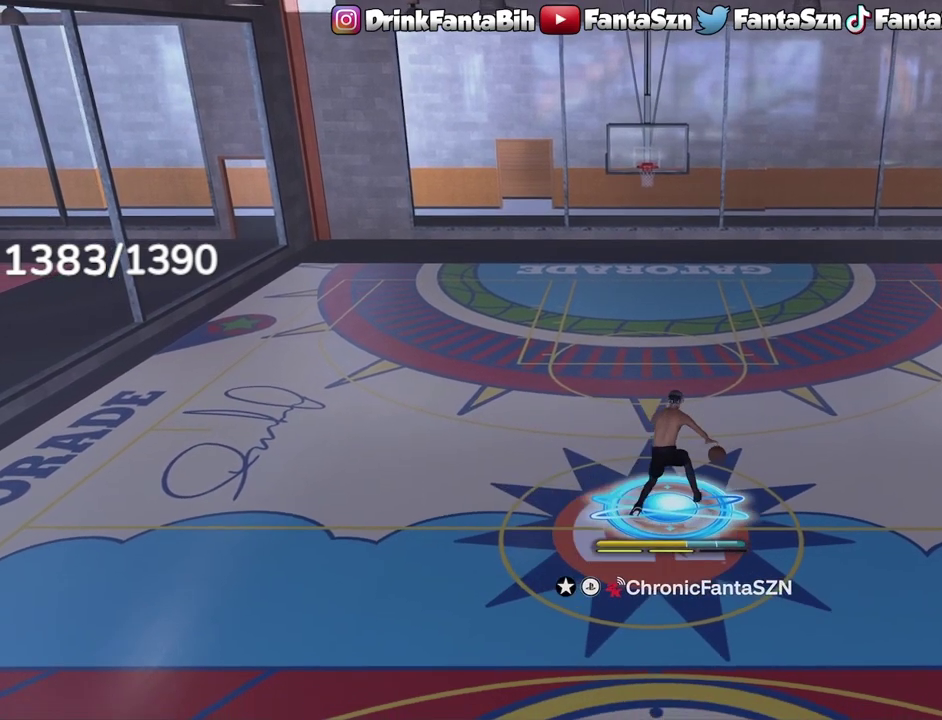
{"dt_ms": 700, "buttons": [], "left_stick": "up-left", "right_stick": "center", "events": [[633, "left_stick", "up-left"]]}
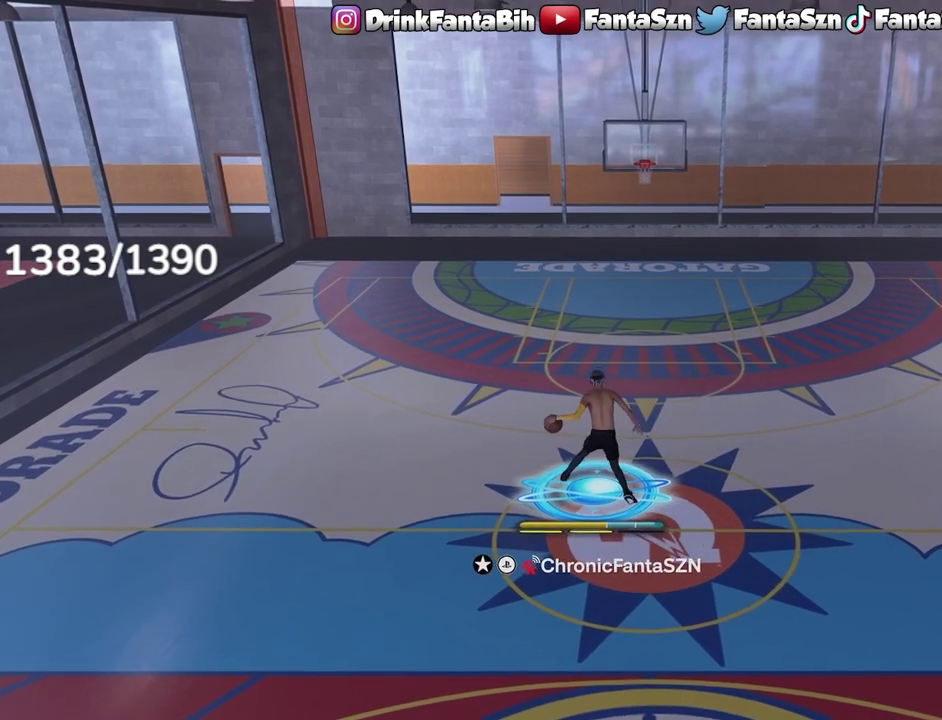
{"dt_ms": 300, "buttons": [], "left_stick": "center", "right_stick": "center", "events": [[183, "left_stick", "left"], [233, "left_stick", "center"]]}
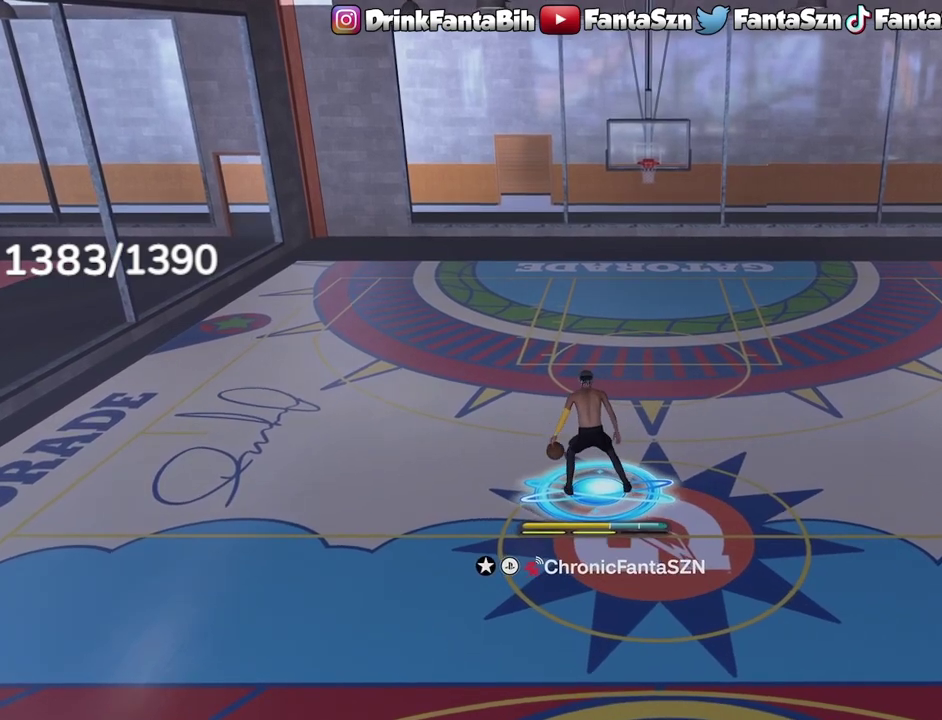
{"dt_ms": 700, "buttons": [], "left_stick": "center", "right_stick": "center", "events": []}